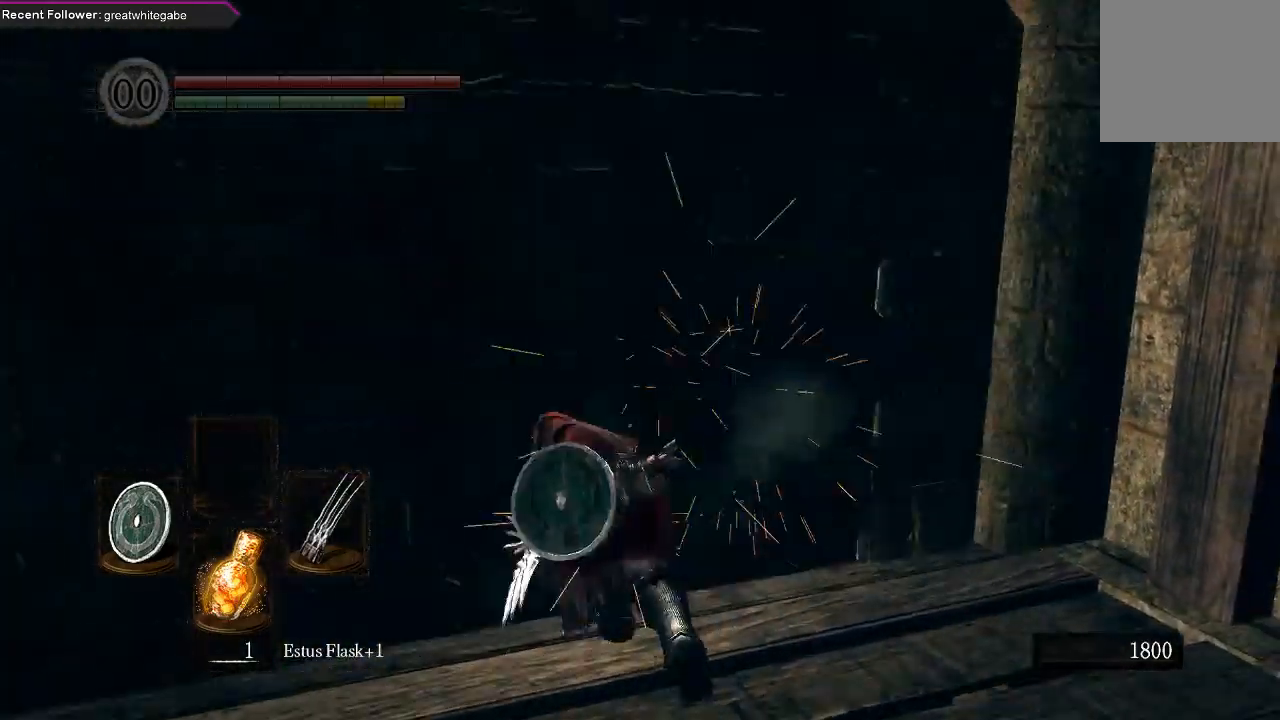
Gameplay with a controller (Xbox layout); each line is a JSON object with the inputs held at the frame after it. "events" lists button and stick changes between this image and that frame as [ms after this image, input, new state], when the widget could be followed in between.
{"buttons": [], "left_stick": "up-right", "right_stick": "center", "events": [[500, "left_stick", "up-right"]]}
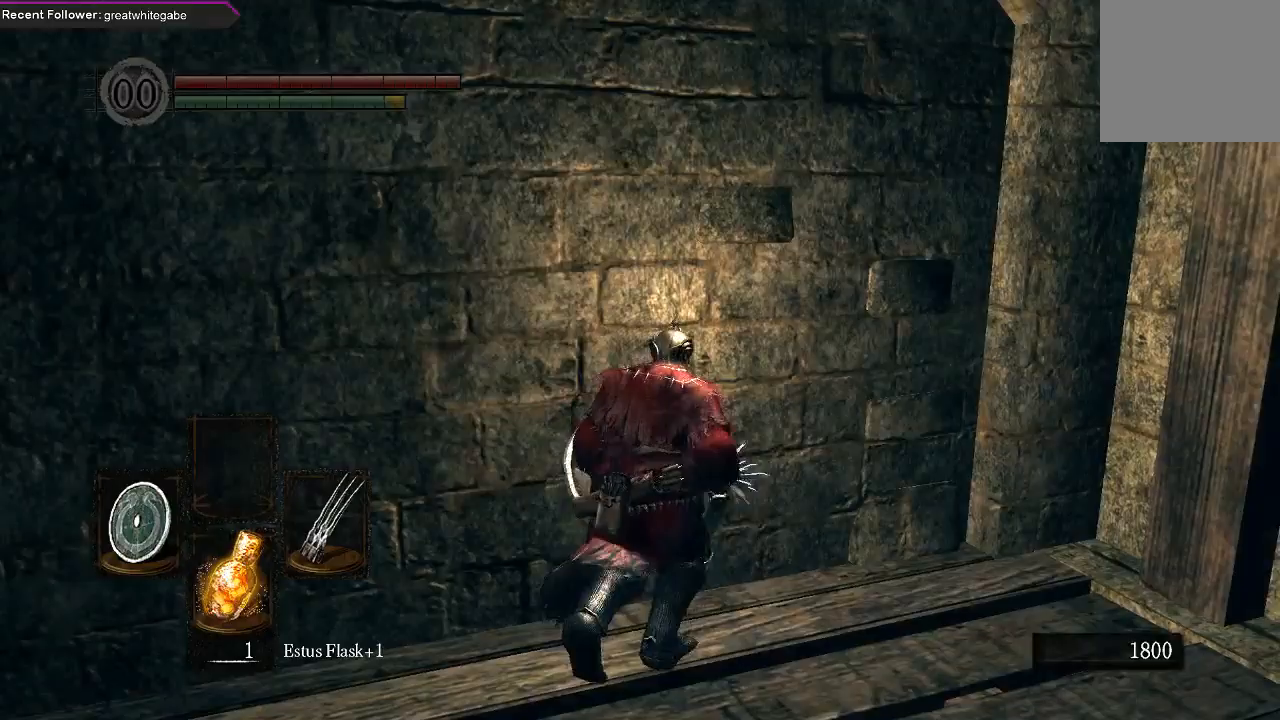
{"buttons": [], "left_stick": "up-right", "right_stick": "center", "events": [[33, "right_stick", "left"], [167, "right_stick", "center"]]}
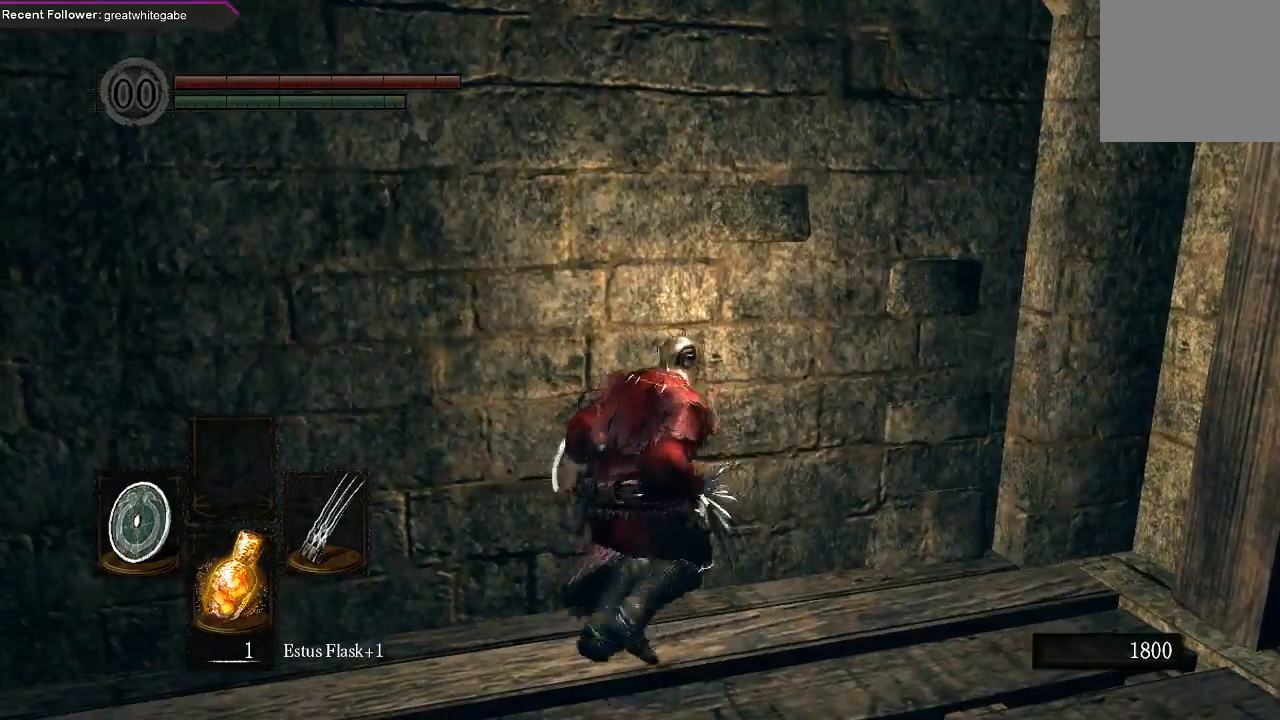
{"buttons": ["R1"], "left_stick": "up", "right_stick": "center", "events": [[33, "left_stick", "right"], [300, "R1", "down"], [300, "left_stick", "up"]]}
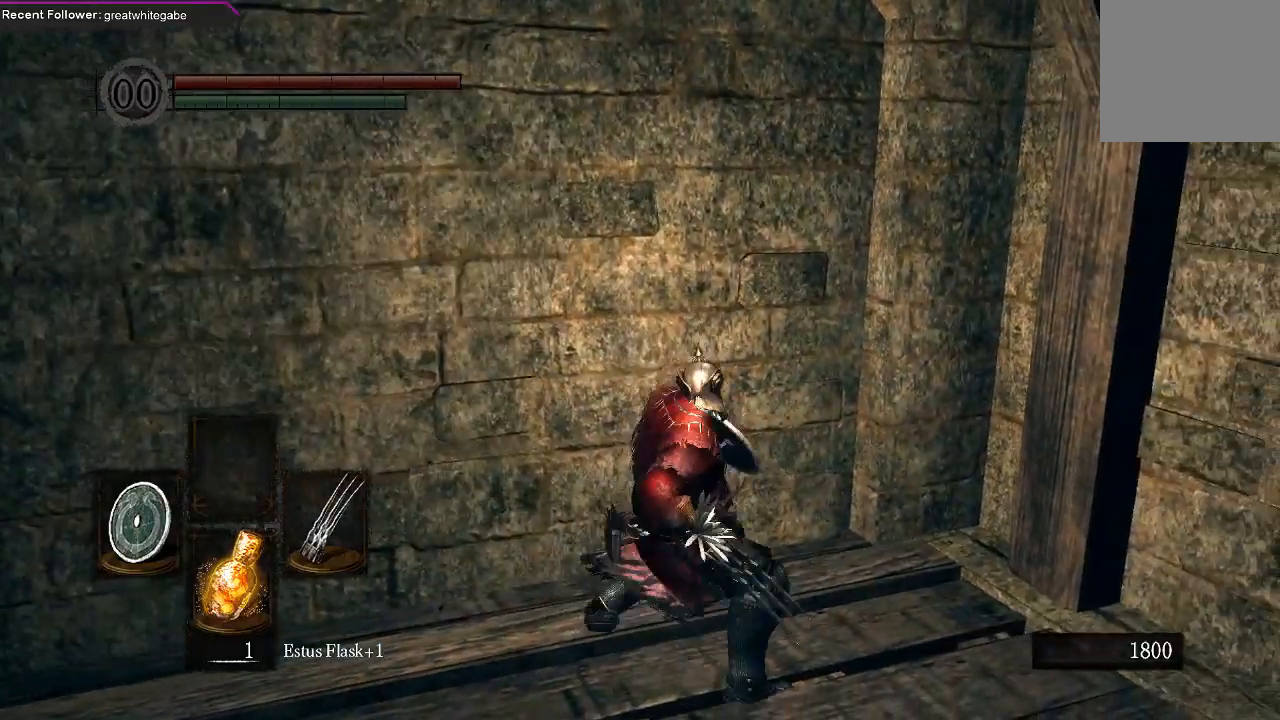
{"buttons": [], "left_stick": "up", "right_stick": "center", "events": [[33, "R1", "up"], [33, "right_stick", "left"], [233, "right_stick", "center"]]}
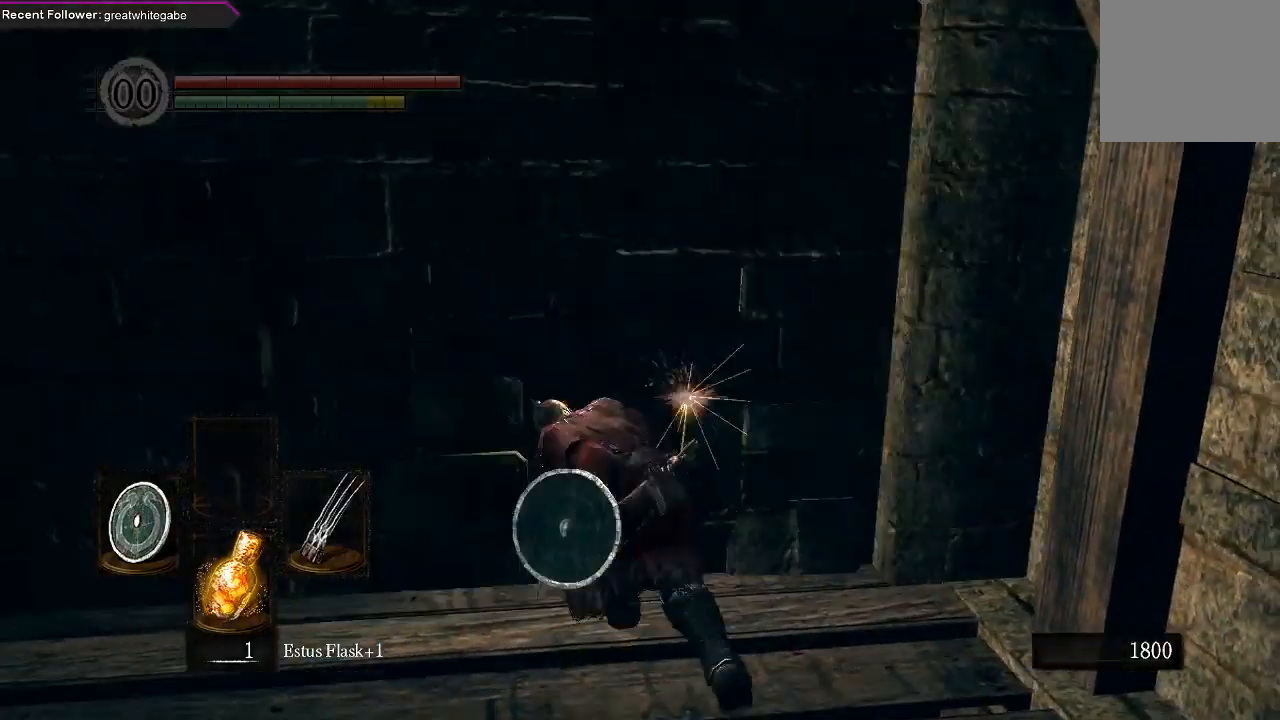
{"buttons": [], "left_stick": "up", "right_stick": "center", "events": []}
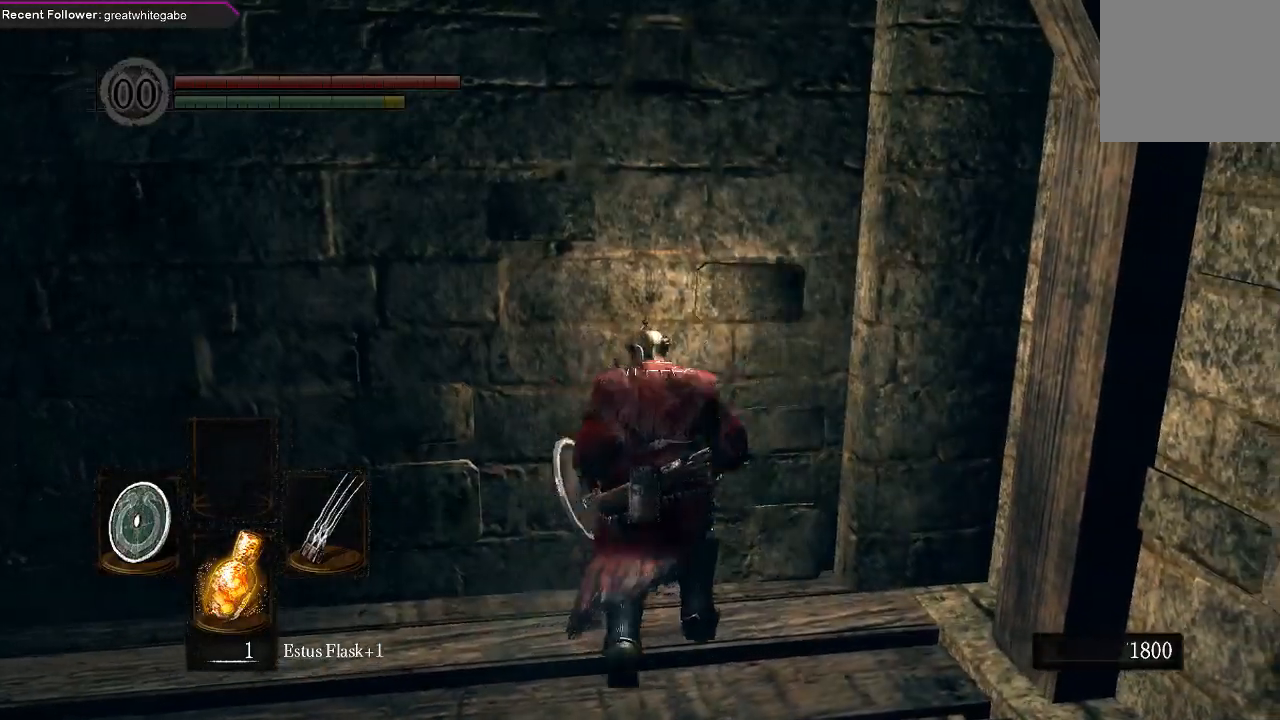
{"buttons": [], "left_stick": "up-left", "right_stick": "center", "events": [[267, "left_stick", "up-left"]]}
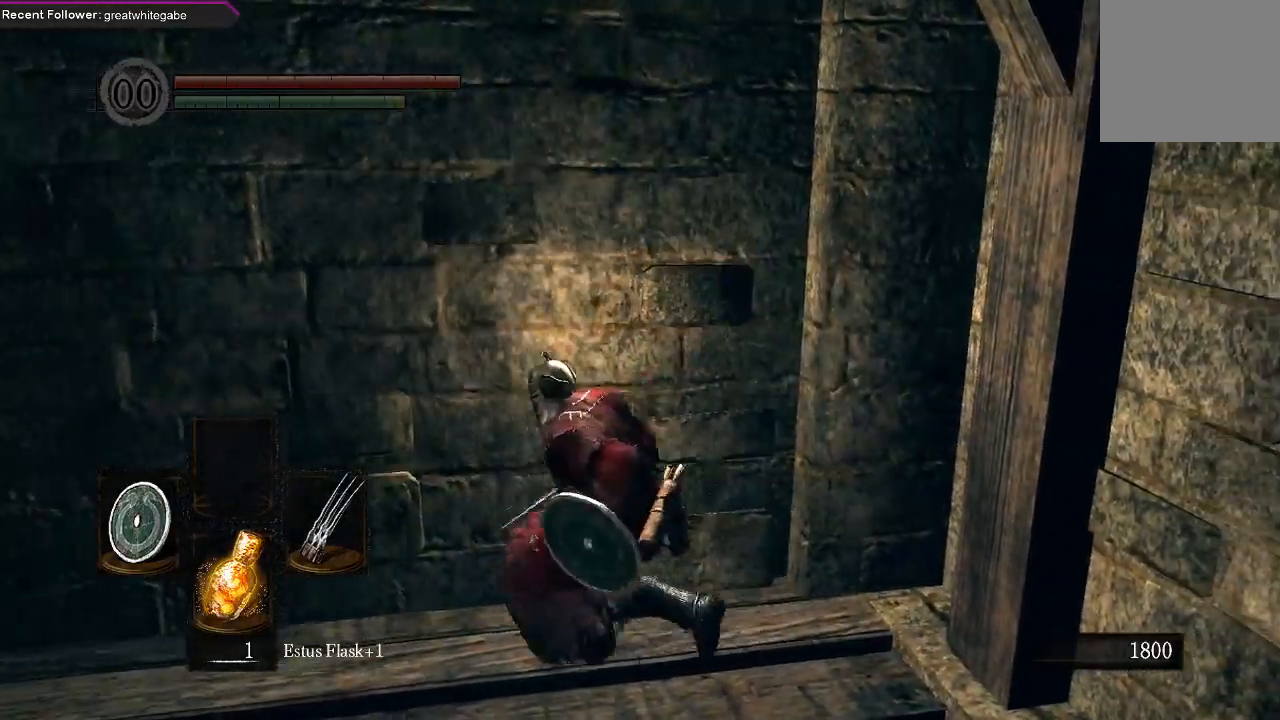
{"buttons": [], "left_stick": "up-left", "right_stick": "center", "events": [[367, "B", "down"], [467, "B", "up"]]}
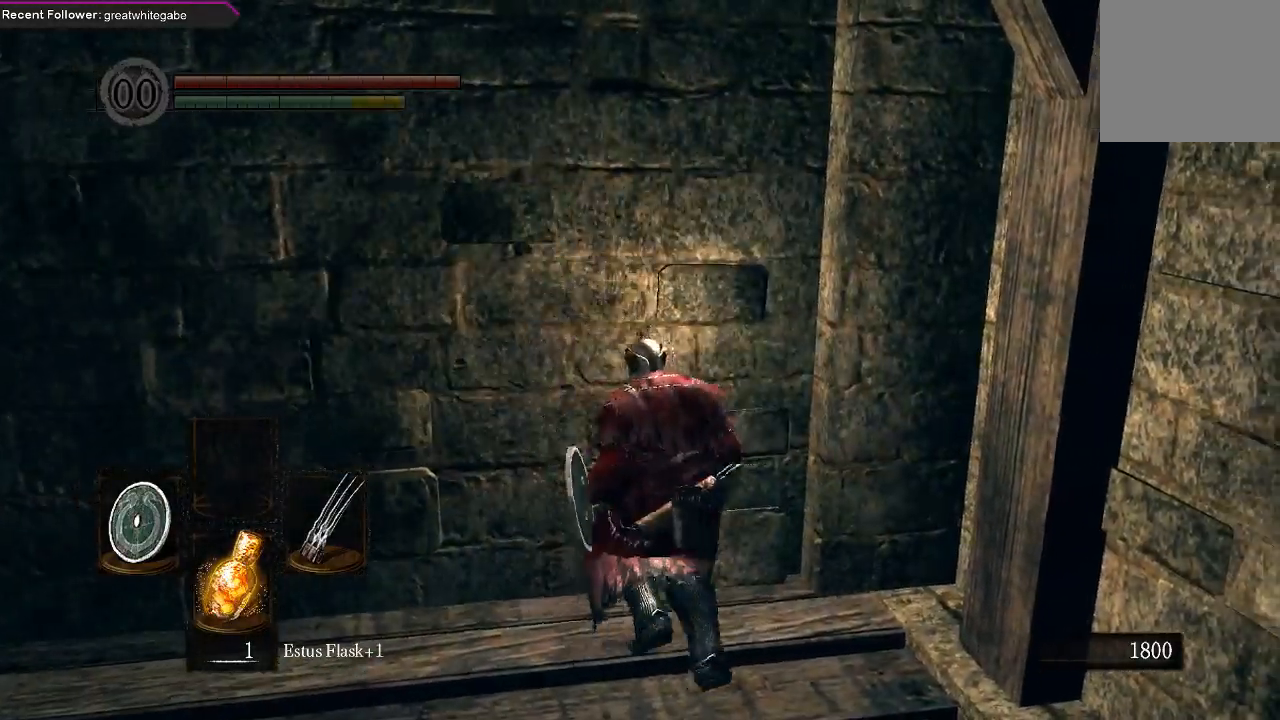
{"buttons": [], "left_stick": "center", "right_stick": "left", "events": [[33, "B", "down"], [133, "B", "up"], [367, "right_stick", "left"], [467, "left_stick", "center"]]}
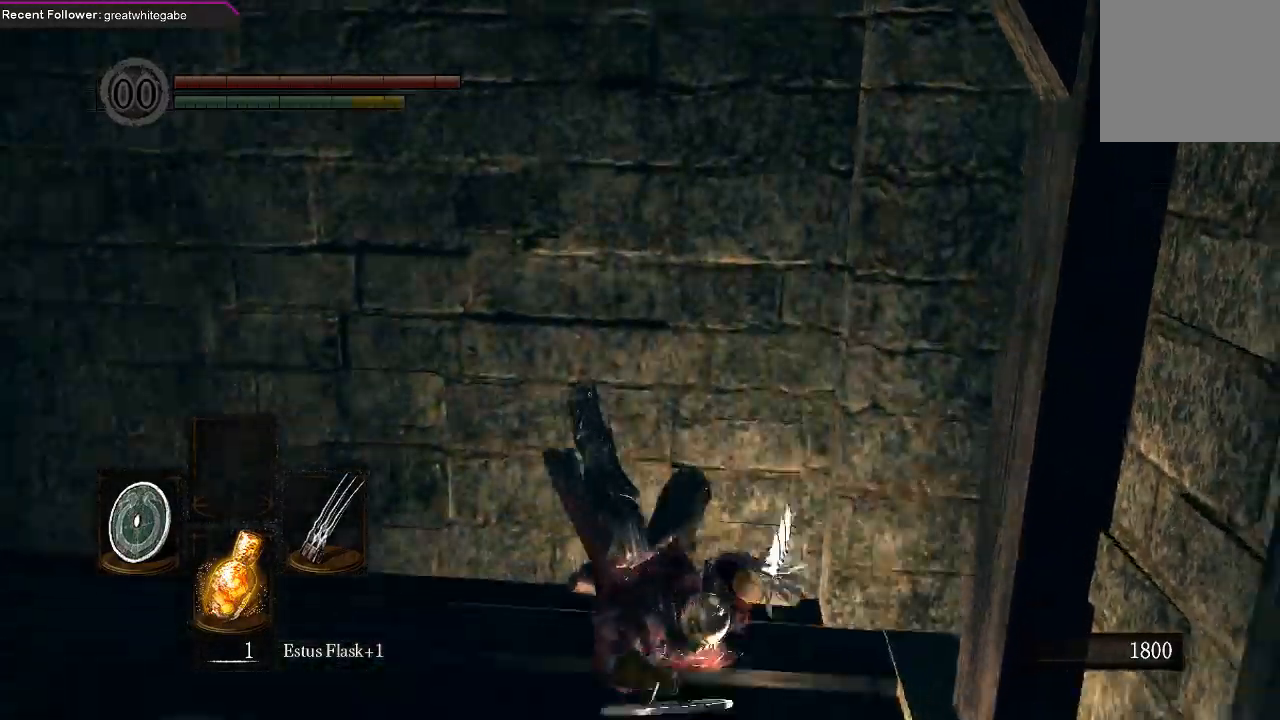
{"buttons": [], "left_stick": "up-left", "right_stick": "center", "events": [[100, "right_stick", "center"], [133, "left_stick", "left"], [233, "A", "down"], [267, "left_stick", "up-left"], [333, "A", "up"], [400, "A", "down"], [500, "A", "up"]]}
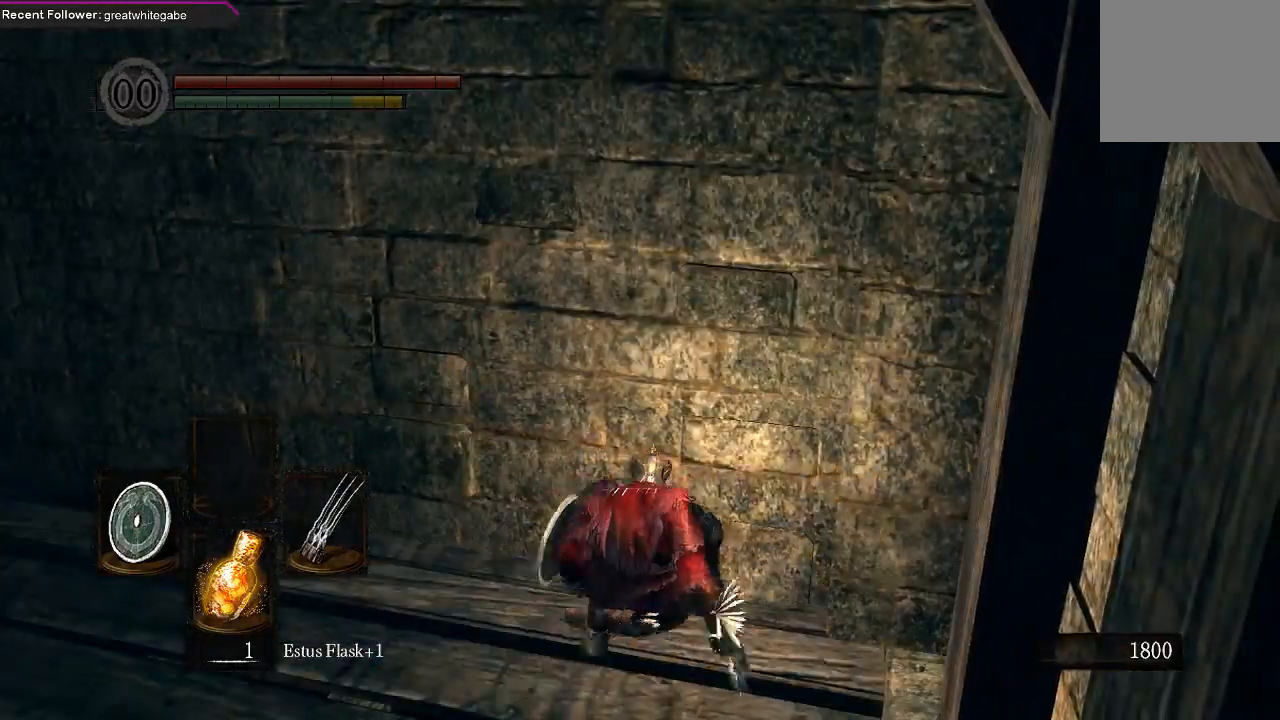
{"buttons": ["A"], "left_stick": "up", "right_stick": "center", "events": [[100, "A", "down"], [200, "A", "up"], [267, "A", "down"], [300, "left_stick", "up"], [400, "A", "up"], [467, "A", "down"]]}
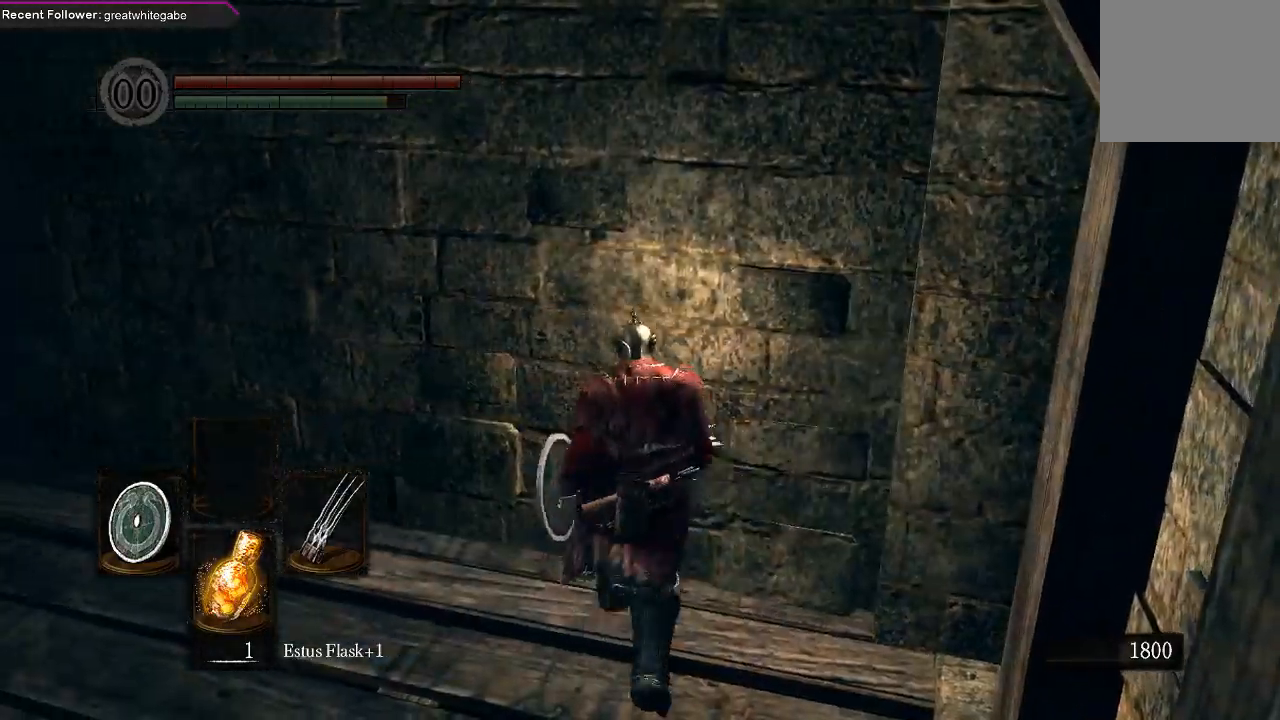
{"buttons": [], "left_stick": "left", "right_stick": "left", "events": [[67, "A", "up"], [100, "left_stick", "up-left"], [133, "A", "down"], [200, "left_stick", "left"], [233, "A", "up"], [333, "right_stick", "left"]]}
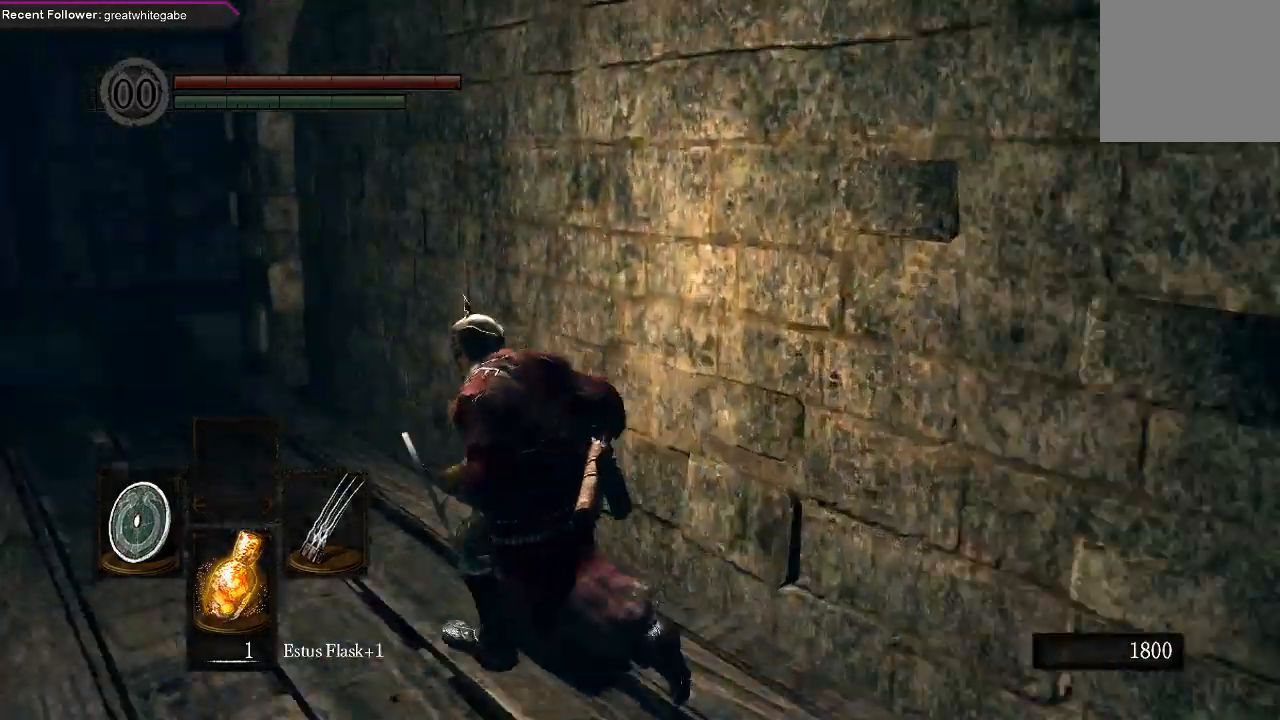
{"buttons": ["B"], "left_stick": "up-left", "right_stick": "right", "events": [[33, "B", "down"], [133, "right_stick", "center"], [167, "left_stick", "up-left"], [467, "right_stick", "right"]]}
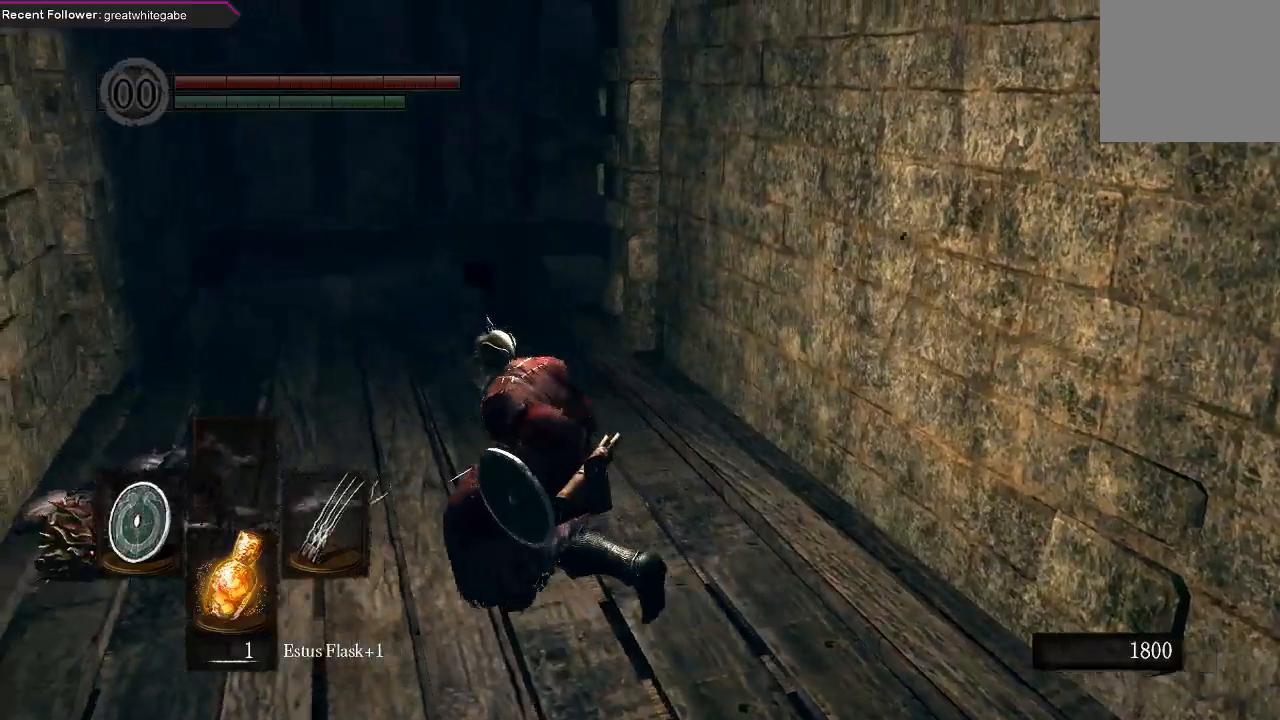
{"buttons": ["B"], "left_stick": "up-left", "right_stick": "right", "events": [[200, "right_stick", "center"], [333, "right_stick", "right"]]}
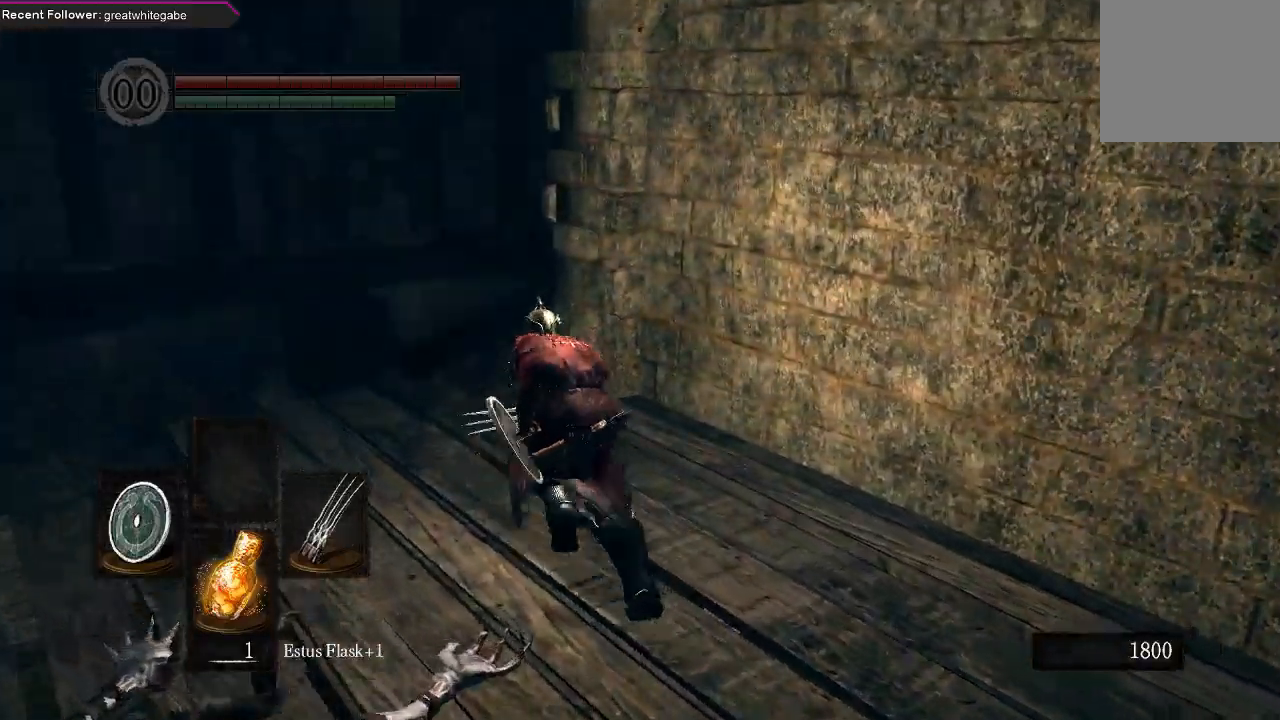
{"buttons": [], "left_stick": "up-left", "right_stick": "up-right", "events": [[267, "right_stick", "up-right"], [333, "B", "up"]]}
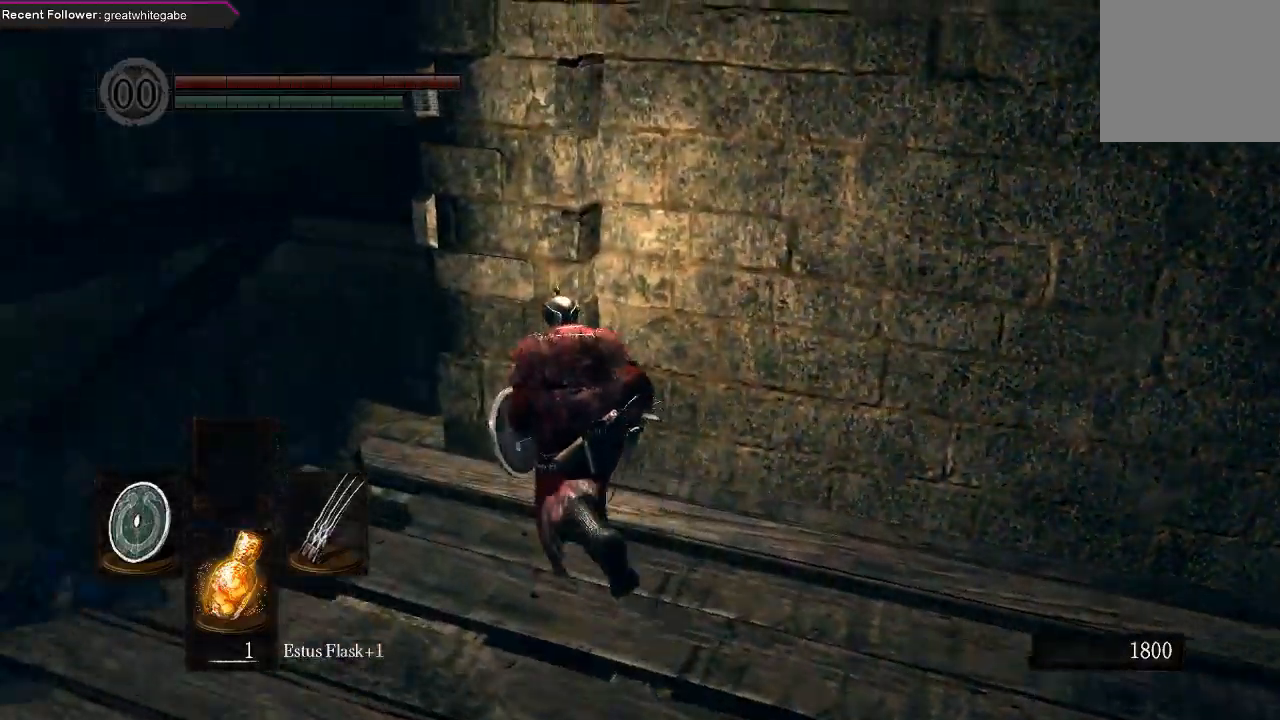
{"buttons": [], "left_stick": "center", "right_stick": "right", "events": [[233, "right_stick", "center"], [267, "left_stick", "center"], [433, "right_stick", "right"]]}
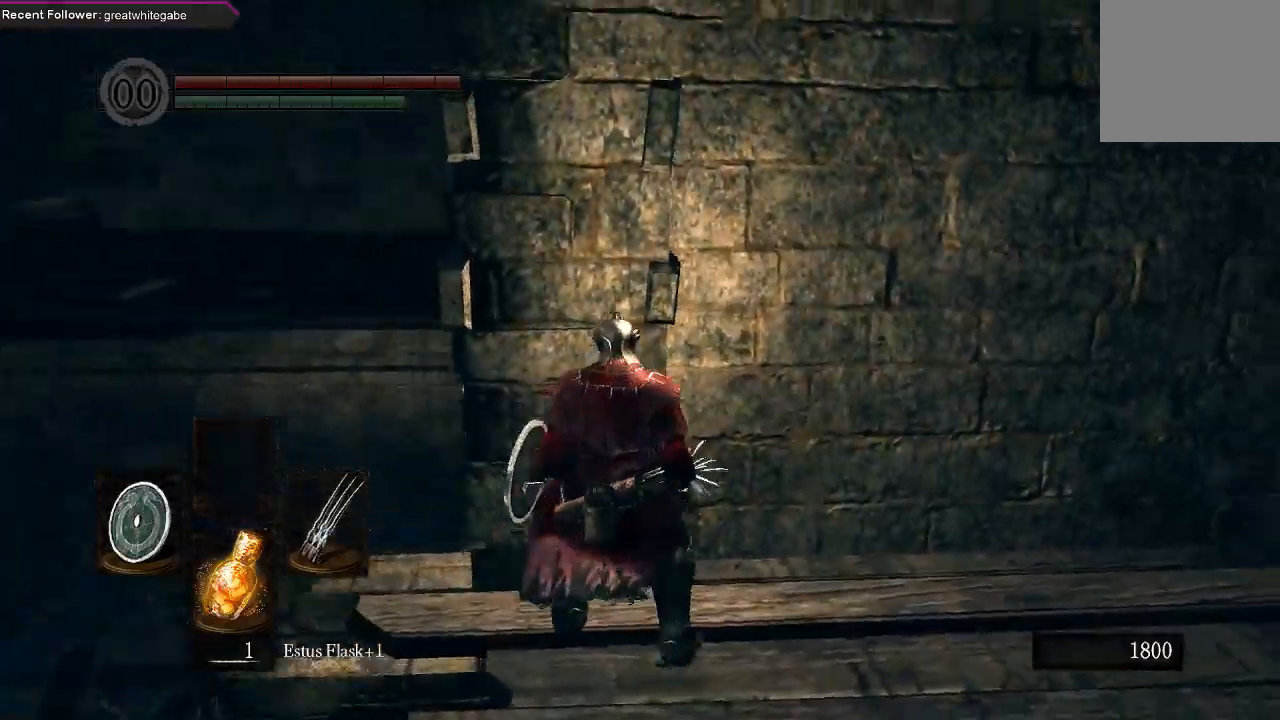
{"buttons": [], "left_stick": "center", "right_stick": "center", "events": [[333, "left_stick", "left"], [367, "right_stick", "center"], [433, "left_stick", "center"]]}
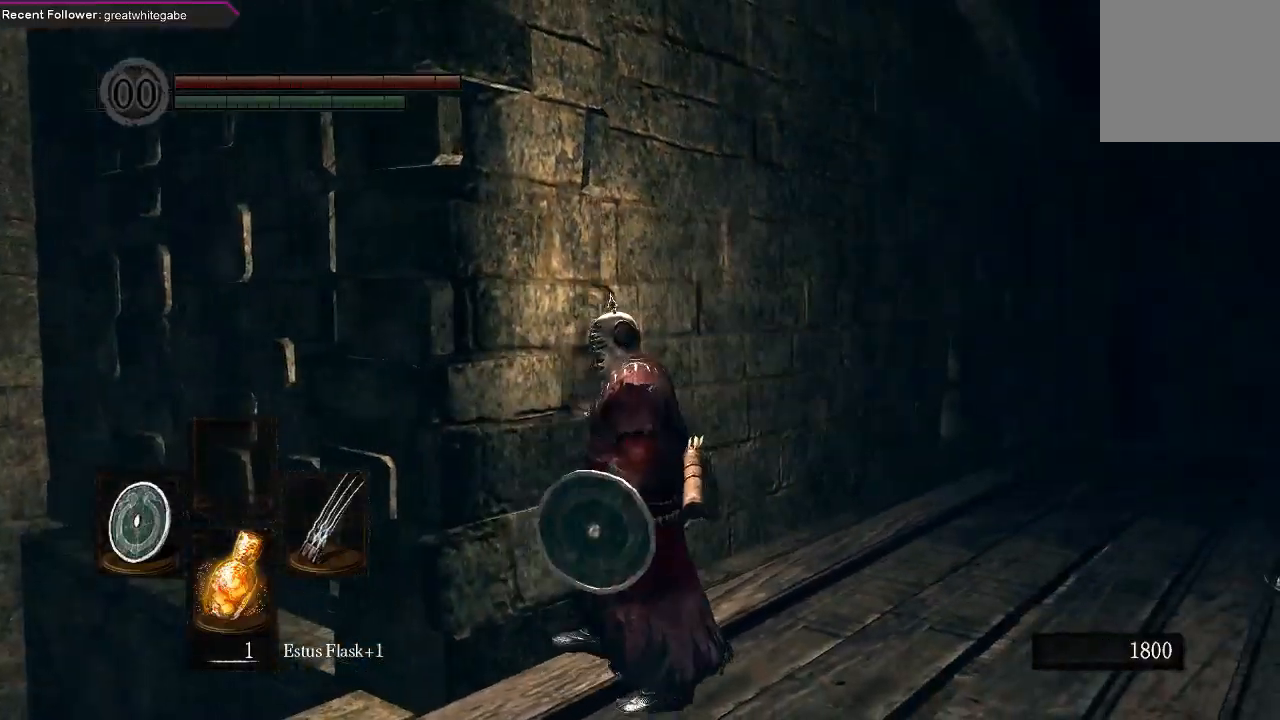
{"buttons": ["B"], "left_stick": "up-right", "right_stick": "up-right", "events": [[133, "left_stick", "right"], [267, "B", "down"], [367, "left_stick", "up-right"], [433, "right_stick", "up-right"]]}
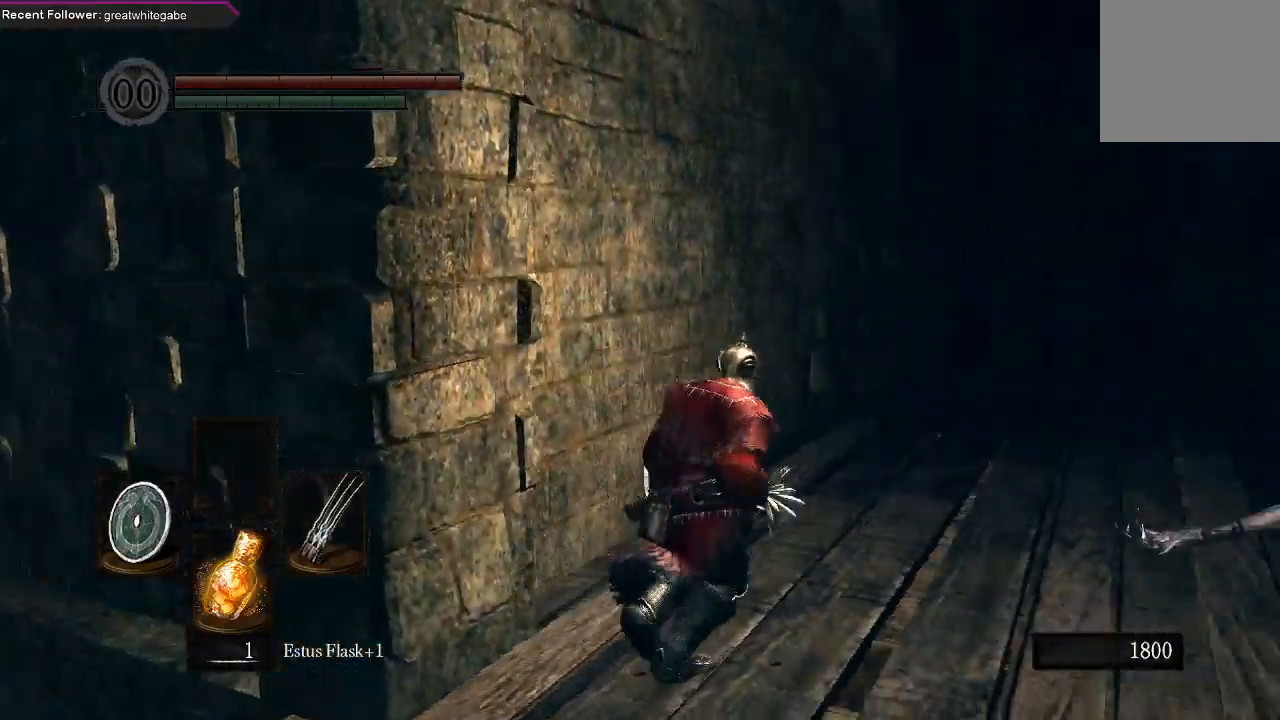
{"buttons": ["B"], "left_stick": "up", "right_stick": "center", "events": [[67, "right_stick", "center"], [133, "left_stick", "up"], [333, "right_stick", "up-left"], [500, "right_stick", "center"]]}
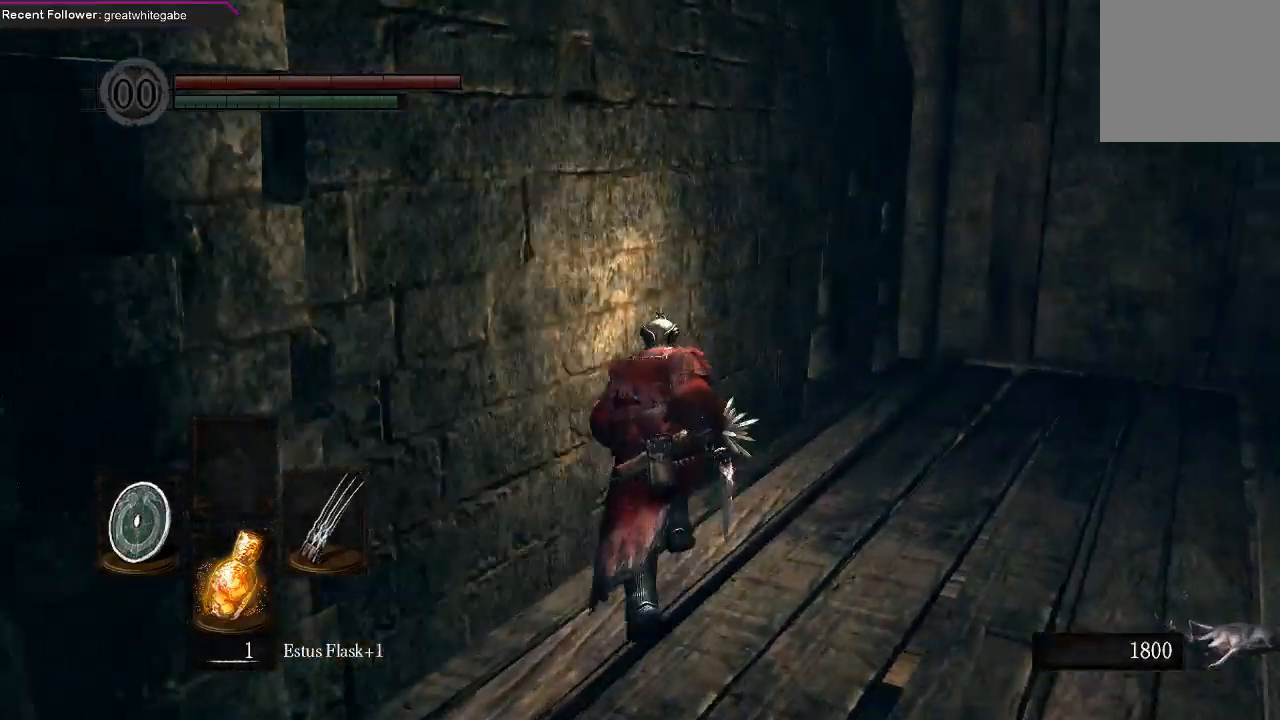
{"buttons": ["A"], "left_stick": "up", "right_stick": "center", "events": [[67, "A", "down"], [100, "B", "up"], [200, "A", "up"], [267, "A", "down"], [333, "A", "up"], [400, "A", "down"]]}
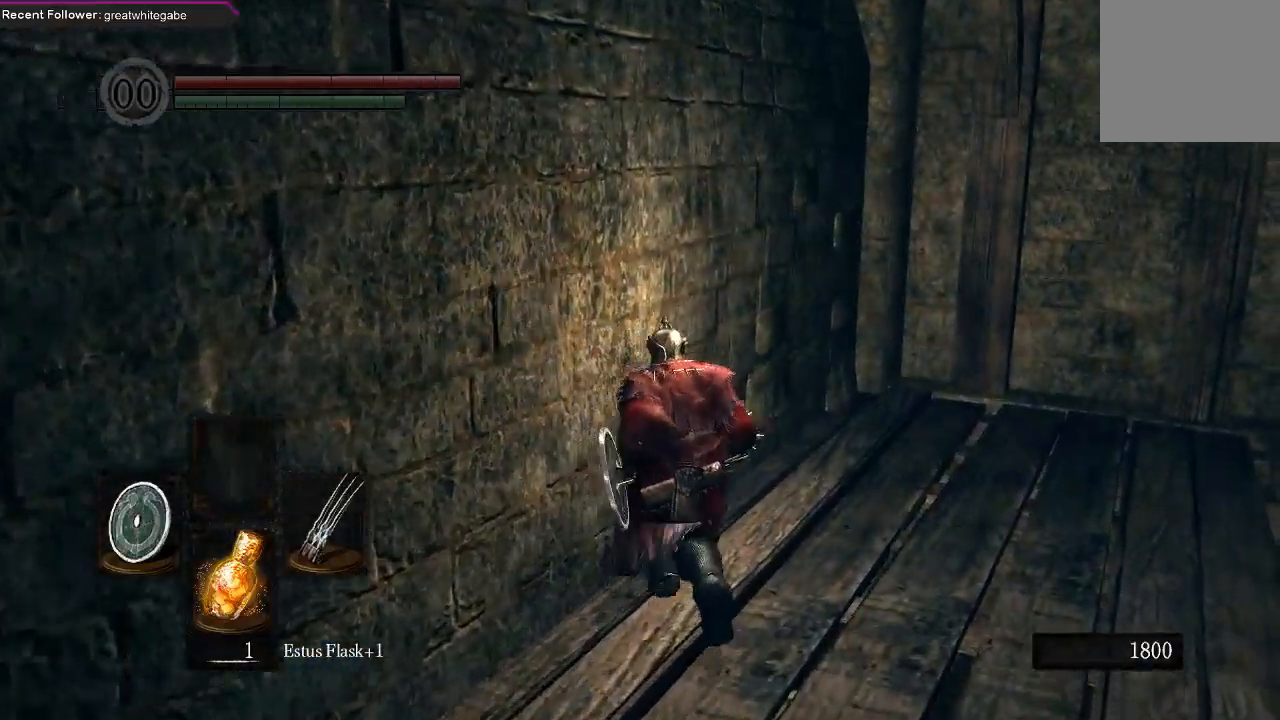
{"buttons": [], "left_stick": "up-left", "right_stick": "center", "events": [[33, "A", "up"], [333, "B", "down"], [467, "B", "up"], [467, "left_stick", "up-left"]]}
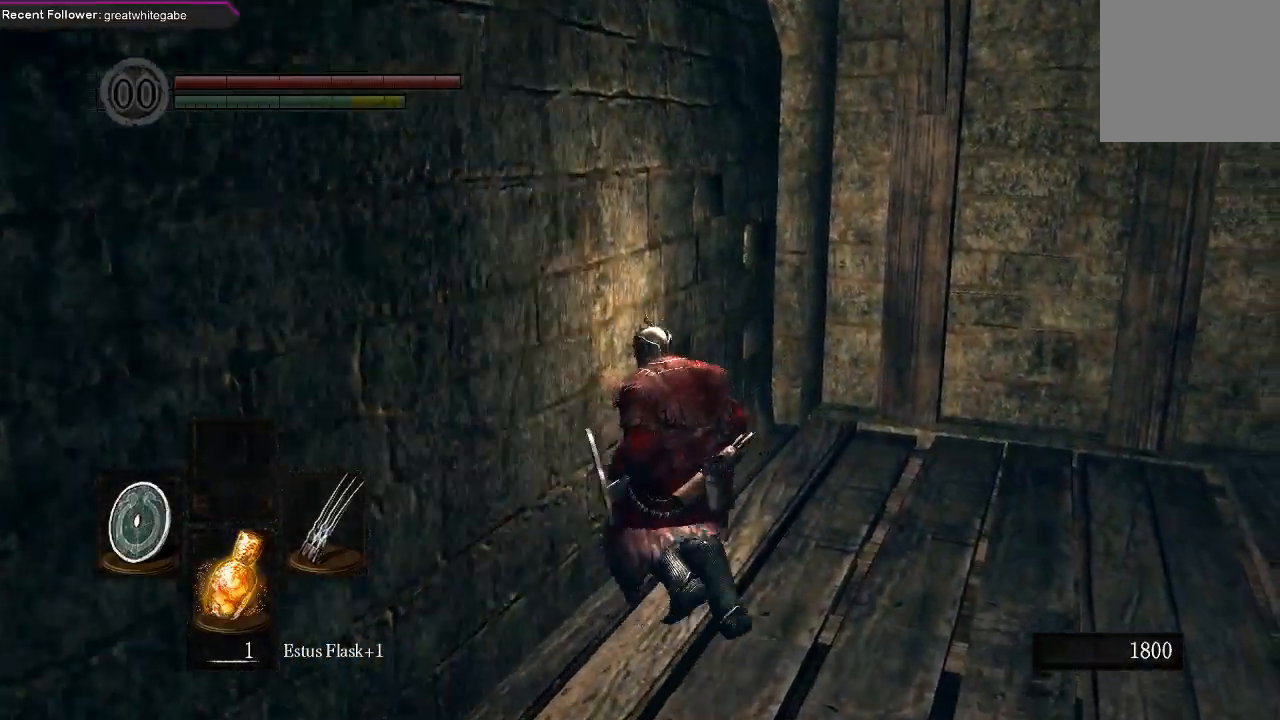
{"buttons": [], "left_stick": "up-left", "right_stick": "center", "events": [[33, "B", "down"], [133, "B", "up"]]}
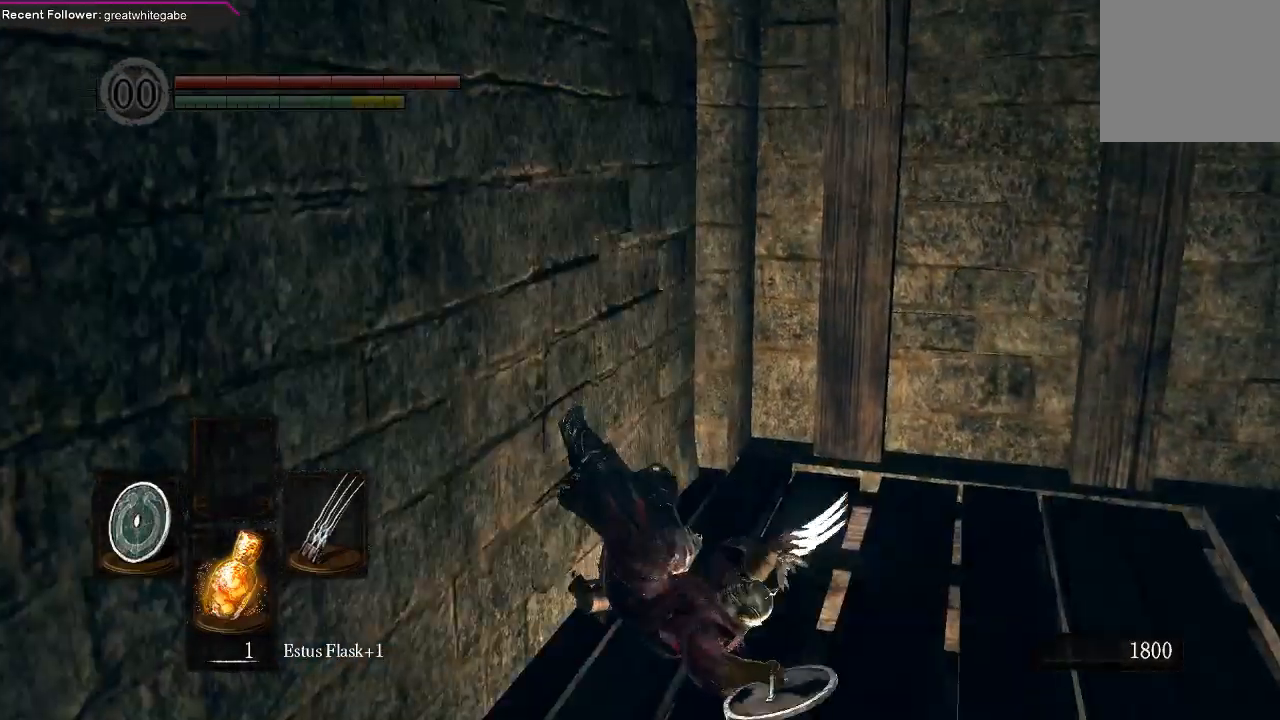
{"buttons": ["B"], "left_stick": "up-left", "right_stick": "center", "events": [[67, "B", "down"], [167, "B", "up"], [233, "B", "down"], [367, "B", "up"], [400, "B", "down"]]}
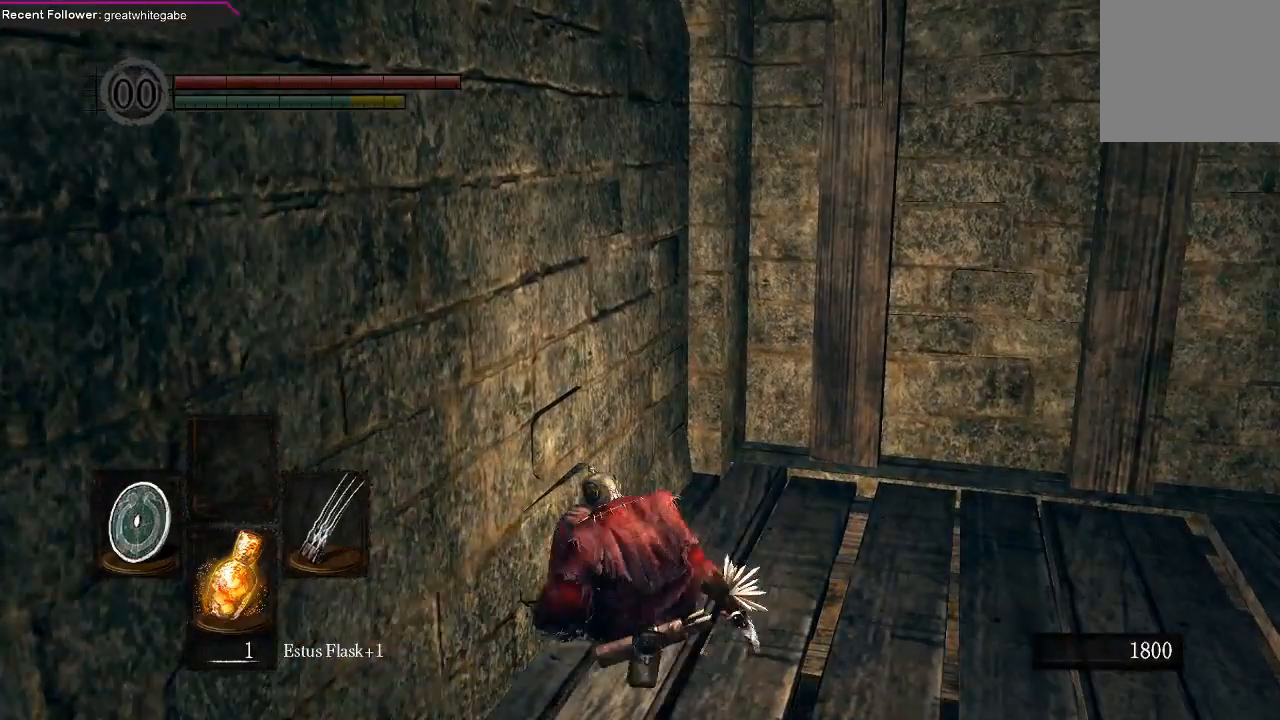
{"buttons": [], "left_stick": "up-left", "right_stick": "center", "events": [[67, "B", "up"], [100, "B", "down"], [233, "B", "up"]]}
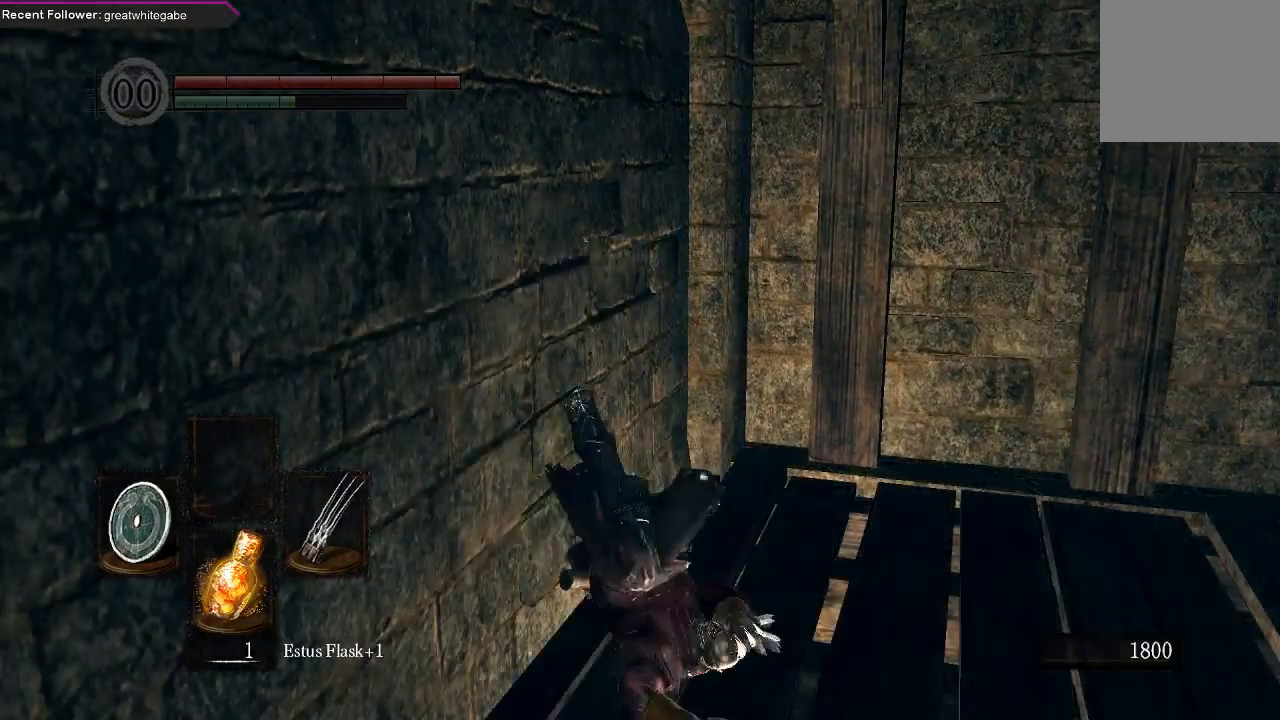
{"buttons": [], "left_stick": "down-right", "right_stick": "up-left", "events": [[67, "left_stick", "up"], [267, "left_stick", "up-right"], [300, "right_stick", "left"], [433, "right_stick", "up-left"], [467, "left_stick", "down-right"]]}
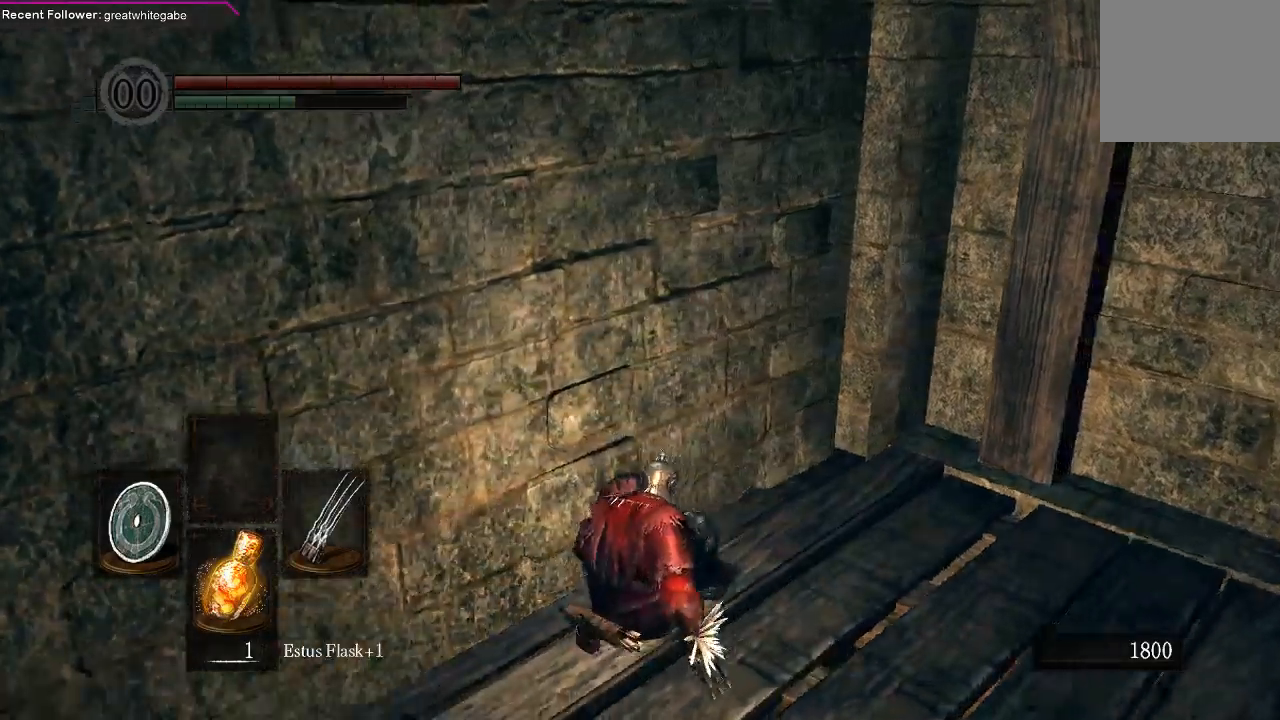
{"buttons": [], "left_stick": "up", "right_stick": "center", "events": [[233, "right_stick", "center"], [400, "left_stick", "up-right"], [500, "left_stick", "up"]]}
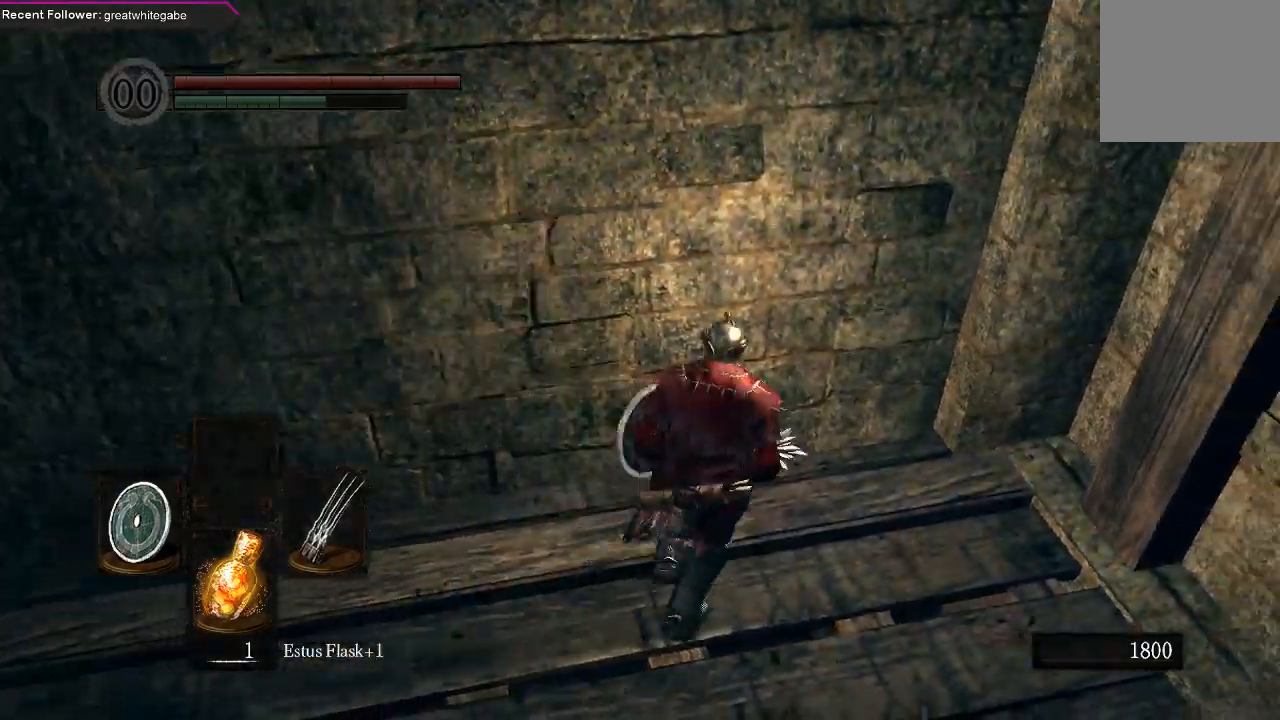
{"buttons": [], "left_stick": "up-left", "right_stick": "center", "events": [[67, "B", "down"], [167, "B", "up"], [233, "B", "down"], [333, "B", "up"], [433, "left_stick", "up-left"]]}
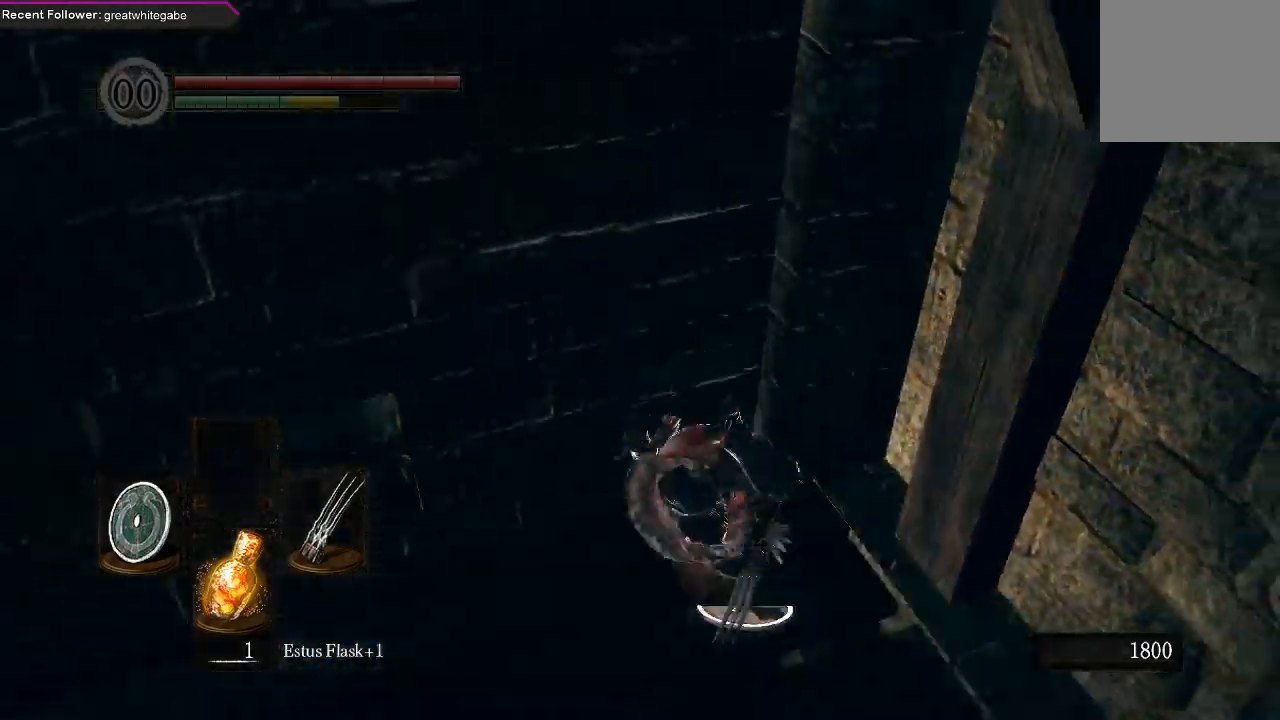
{"buttons": ["DPAD_RIGHT"], "left_stick": "center", "right_stick": "center", "events": [[67, "right_stick", "left"], [200, "left_stick", "center"], [333, "right_stick", "center"], [400, "DPAD_RIGHT", "down"]]}
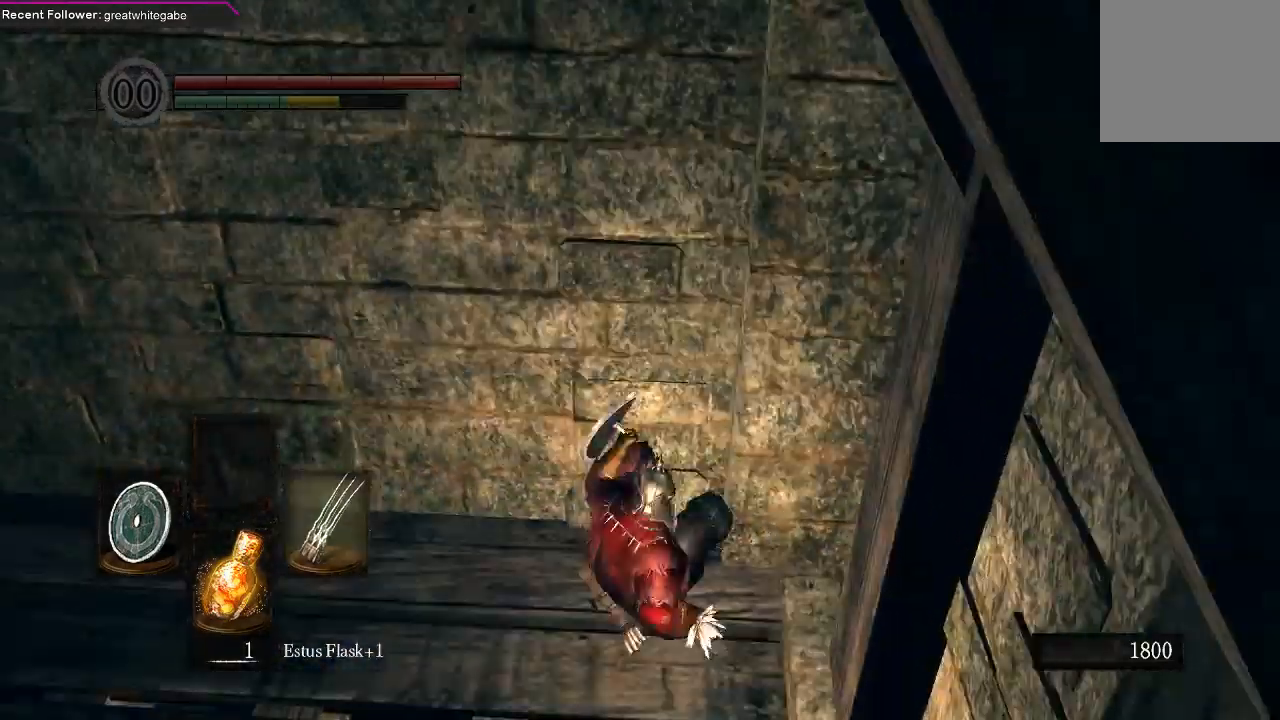
{"buttons": [], "left_stick": "left", "right_stick": "center", "events": [[33, "DPAD_RIGHT", "up"], [233, "left_stick", "up-left"], [400, "left_stick", "left"]]}
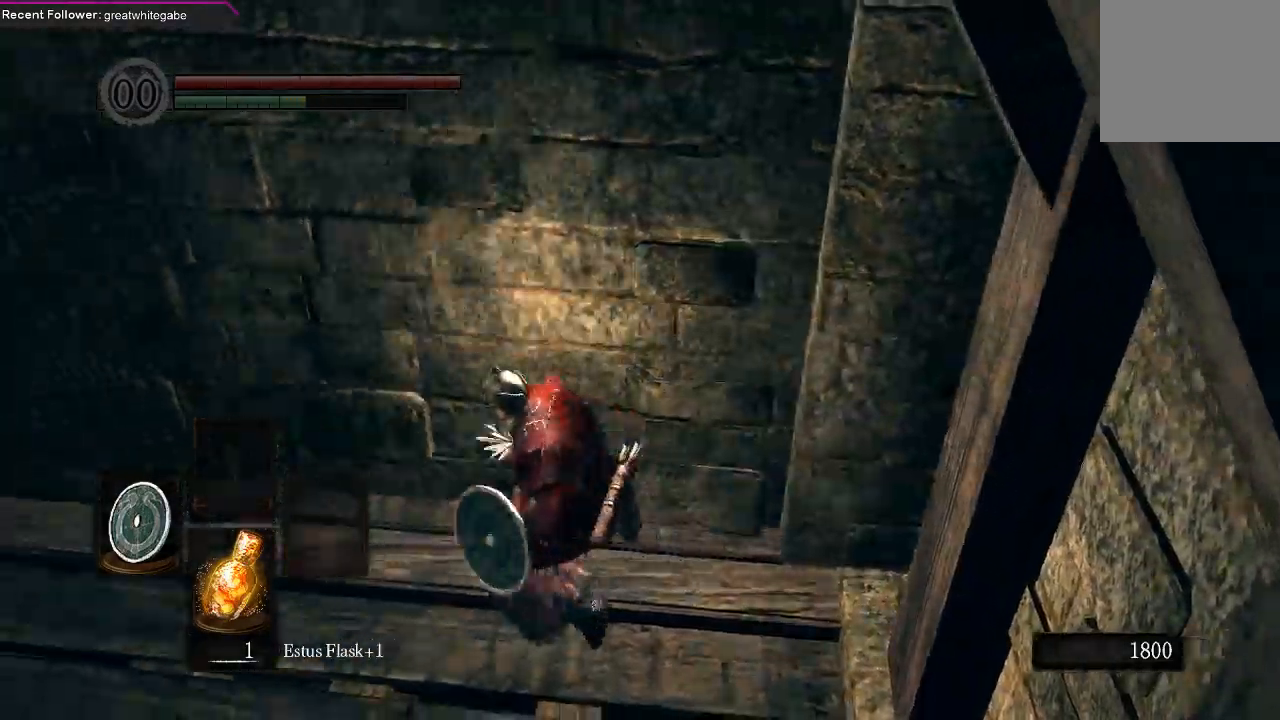
{"buttons": [], "left_stick": "up", "right_stick": "center", "events": [[100, "left_stick", "up"], [167, "R1", "down"], [333, "R1", "up"], [400, "R1", "down"], [500, "R1", "up"]]}
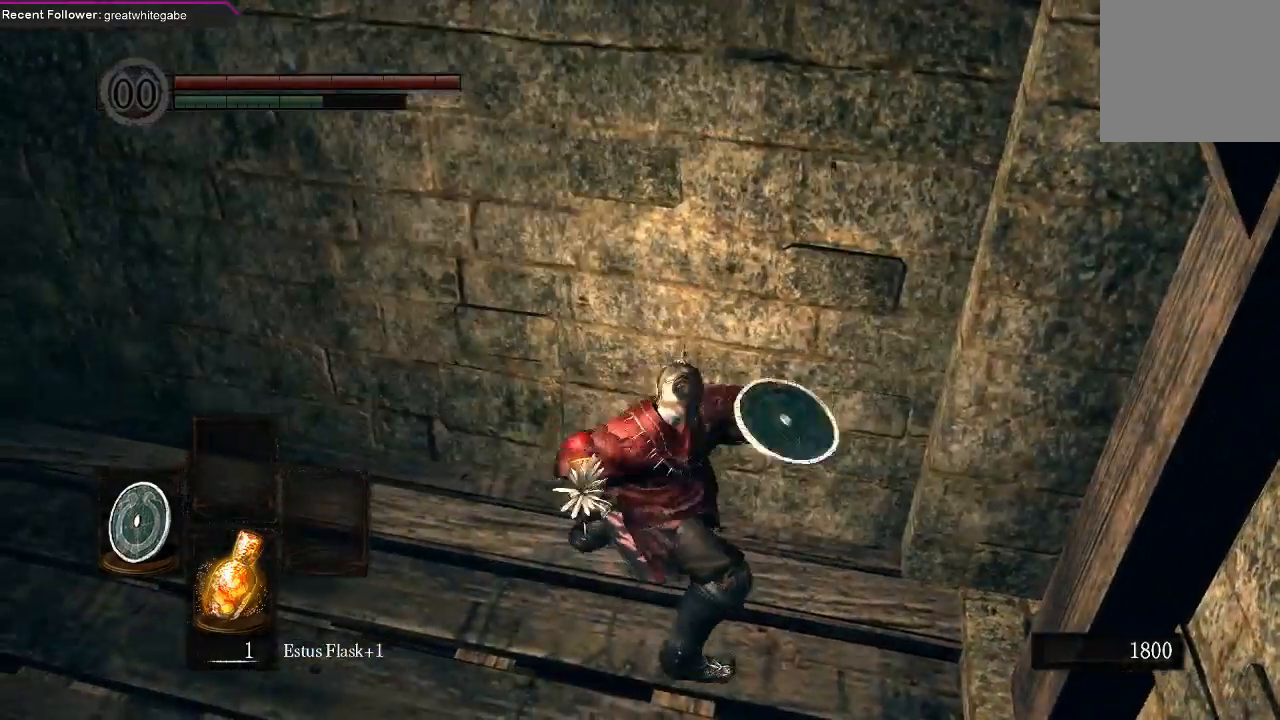
{"buttons": [], "left_stick": "up", "right_stick": "center", "events": []}